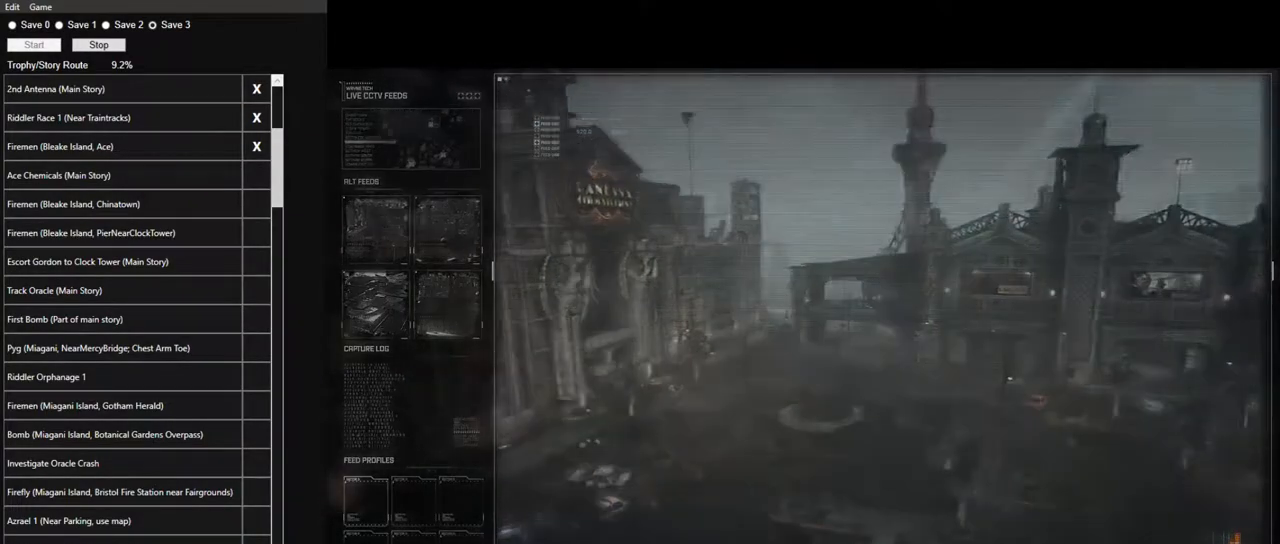
Gameplay with keyboard and mouse; each line is a JSON object with the keys and mouse buttons held at the frame after it. "events" lists presses ("down") and releases ("up") of "1", "2", "3", "4", "5", "a", "alt", "c", "caps_lock", "ctrl", "d", "e", "f", "g", "q", "r", "s", "shift", "space", "t", "tab", "v", "w", "x", "z" and "mouse_wheel" between this image and that frame as [ms after this image, input, new state], when the widget could be followed in between. "mouse_wheel" = the "wheel" button of the "mouse" list. No other keys are recorded. "wheel" means that the mouse wheel is clicked or scrolled. Not read: mouse_move.
{"keys": ["w"], "mouse": [], "events": [[467, "w", "down"]]}
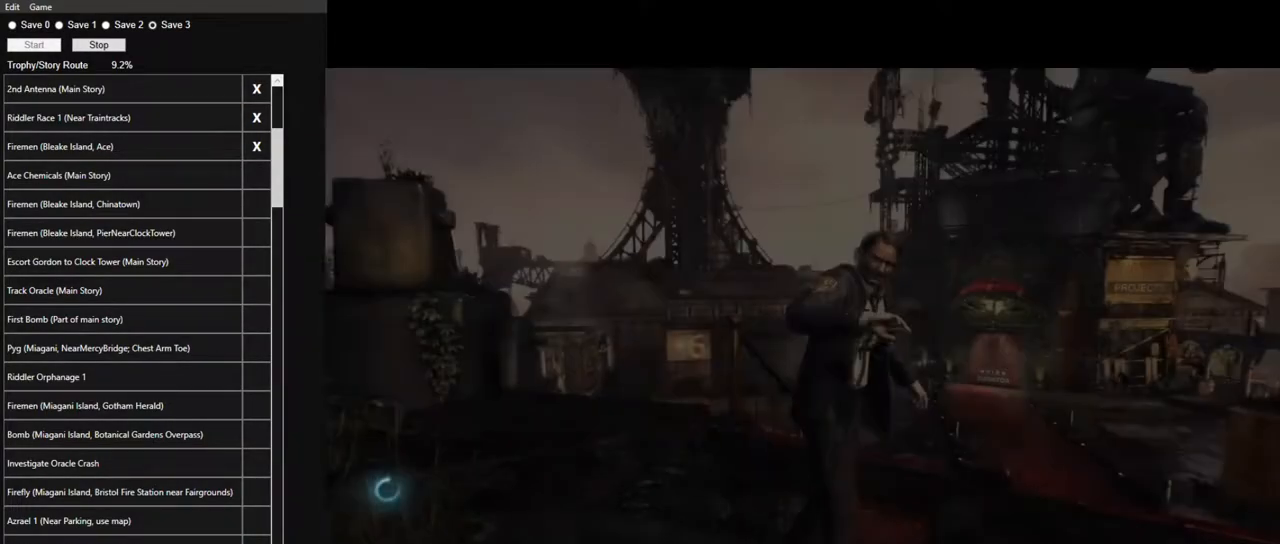
{"keys": ["w"], "mouse": [], "events": []}
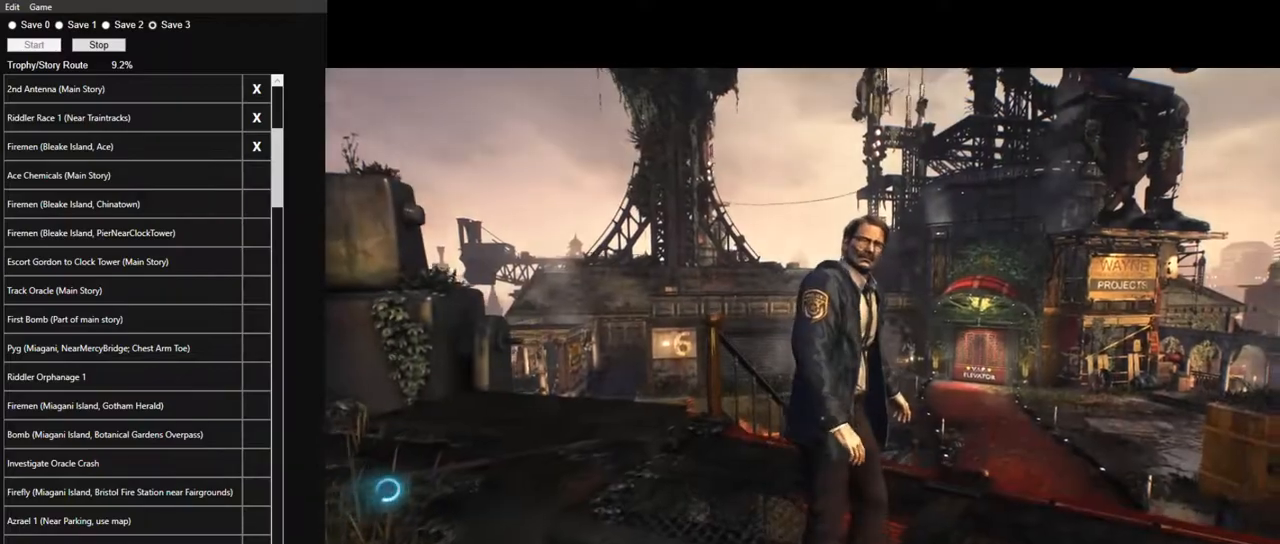
{"keys": ["w"], "mouse": [], "events": []}
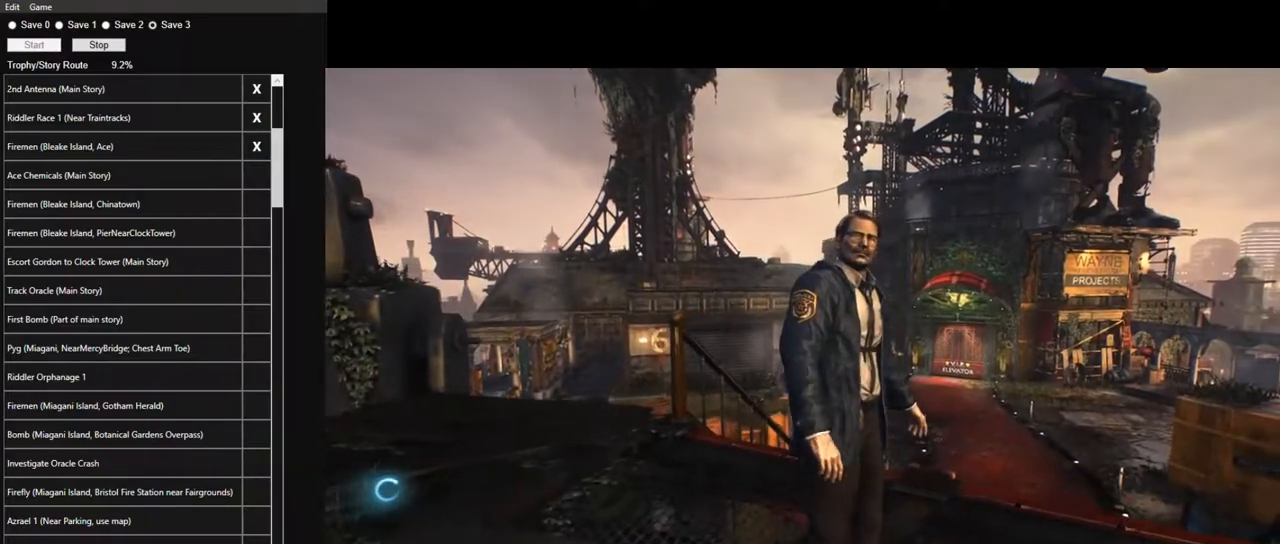
{"keys": ["w"], "mouse": [], "events": []}
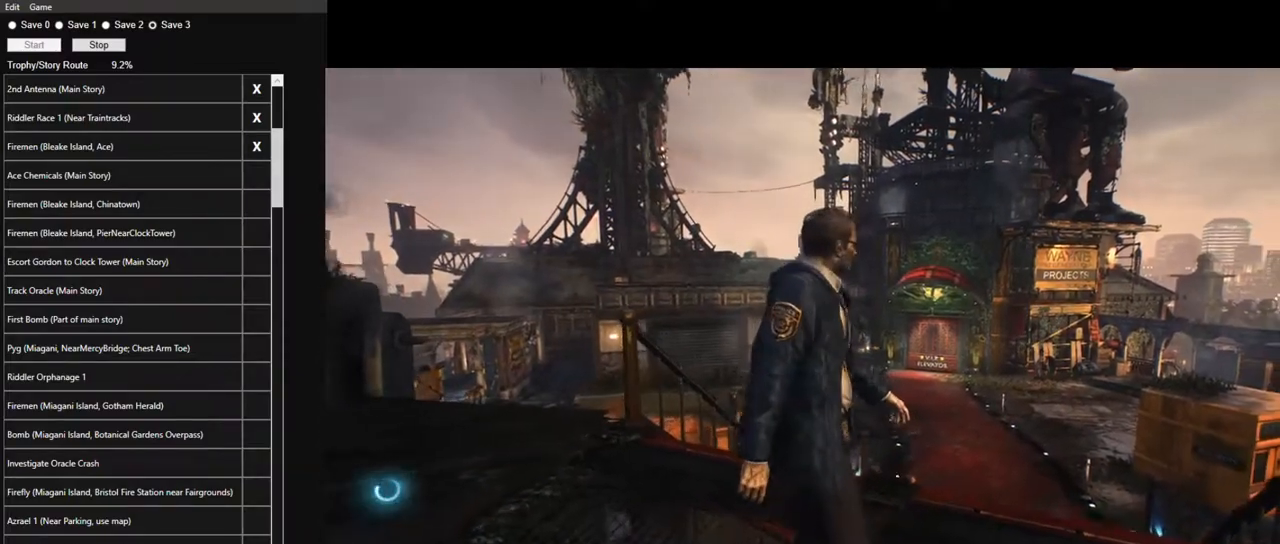
{"keys": ["w"], "mouse": [], "events": []}
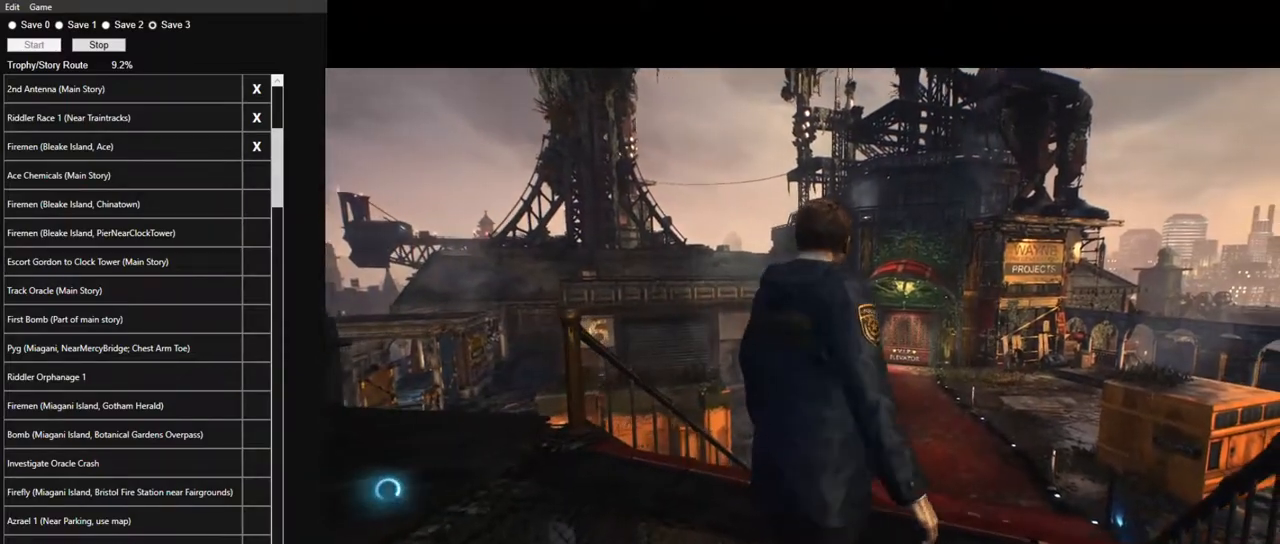
{"keys": ["w"], "mouse": [], "events": []}
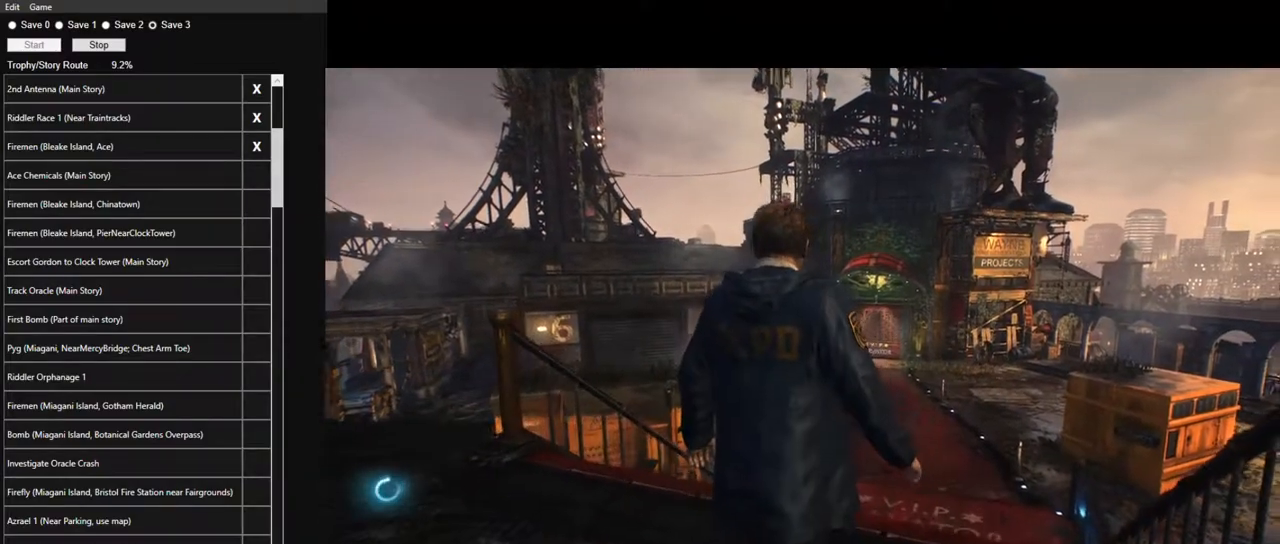
{"keys": ["w"], "mouse": [], "events": []}
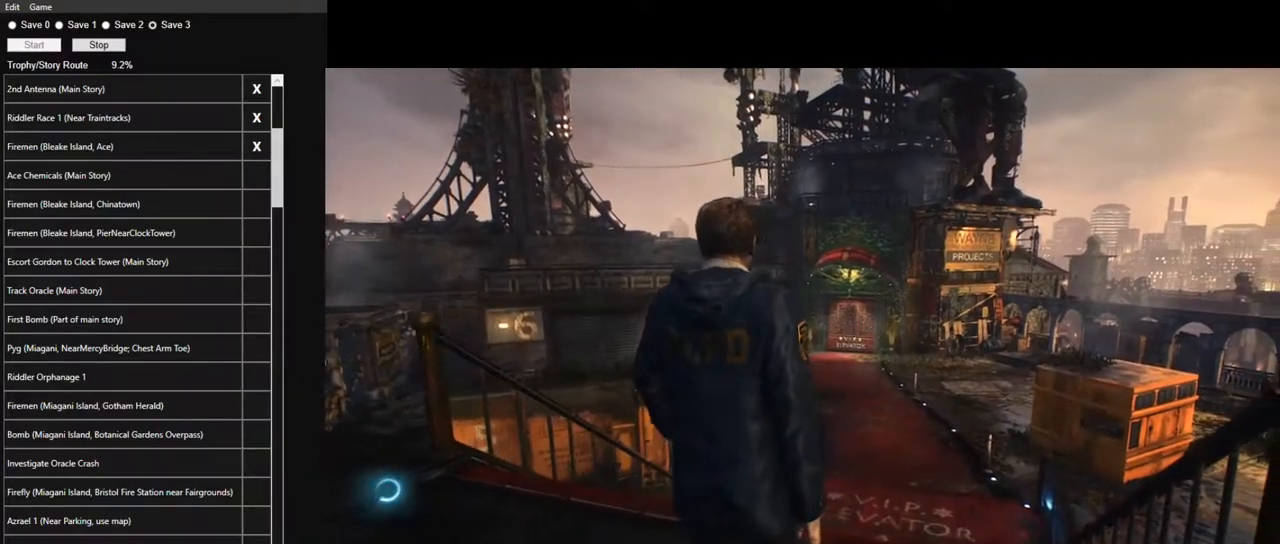
{"keys": ["w"], "mouse": [], "events": []}
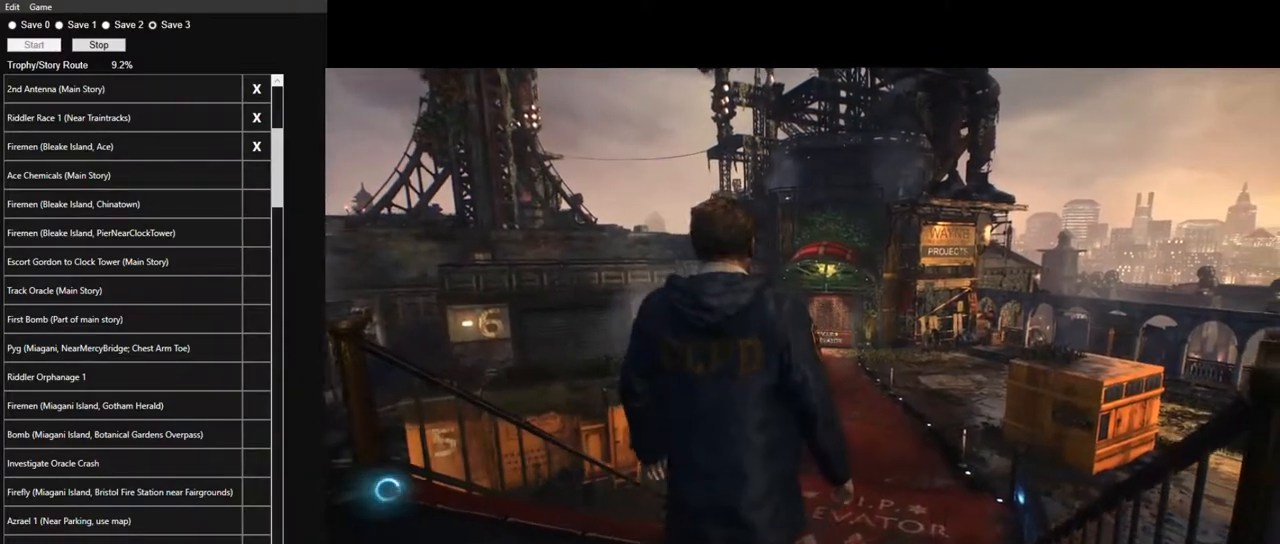
{"keys": ["w"], "mouse": [], "events": []}
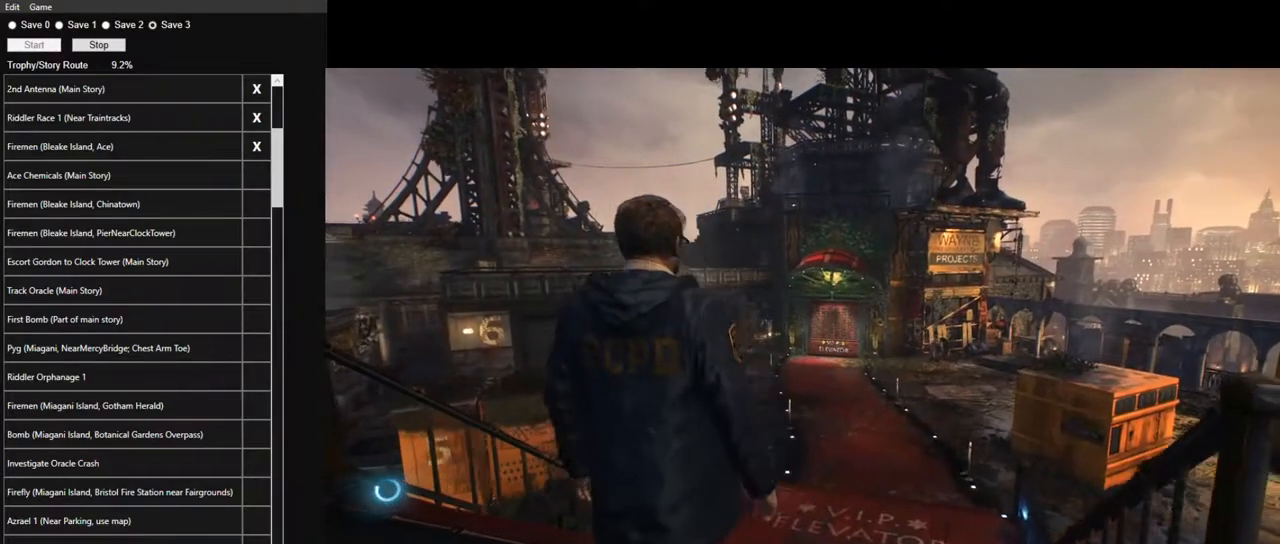
{"keys": ["w"], "mouse": [], "events": []}
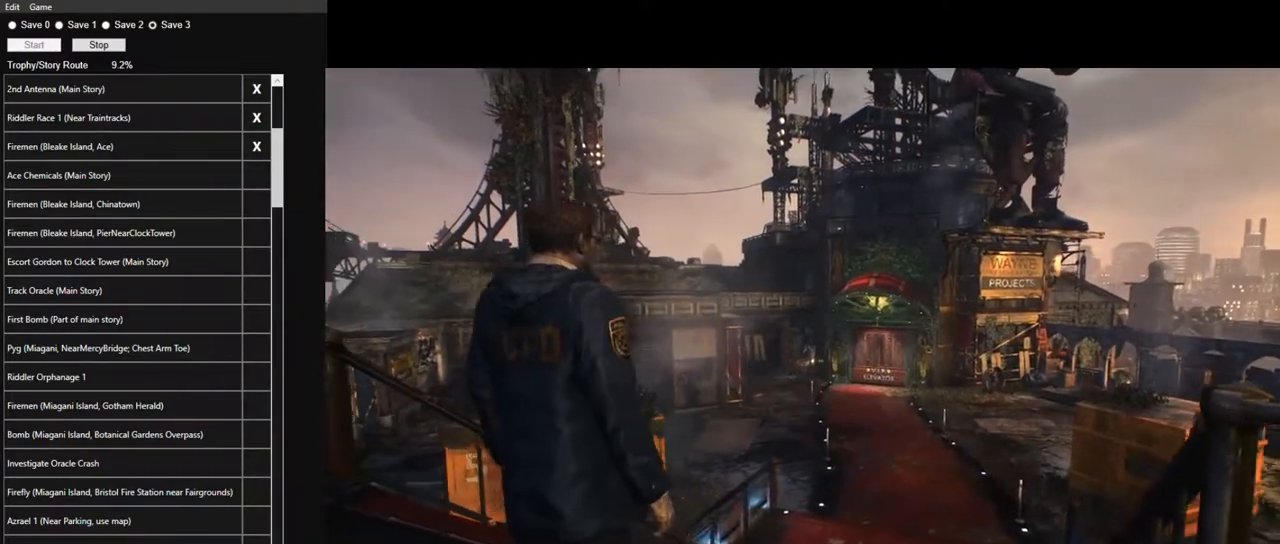
{"keys": ["w"], "mouse": [], "events": []}
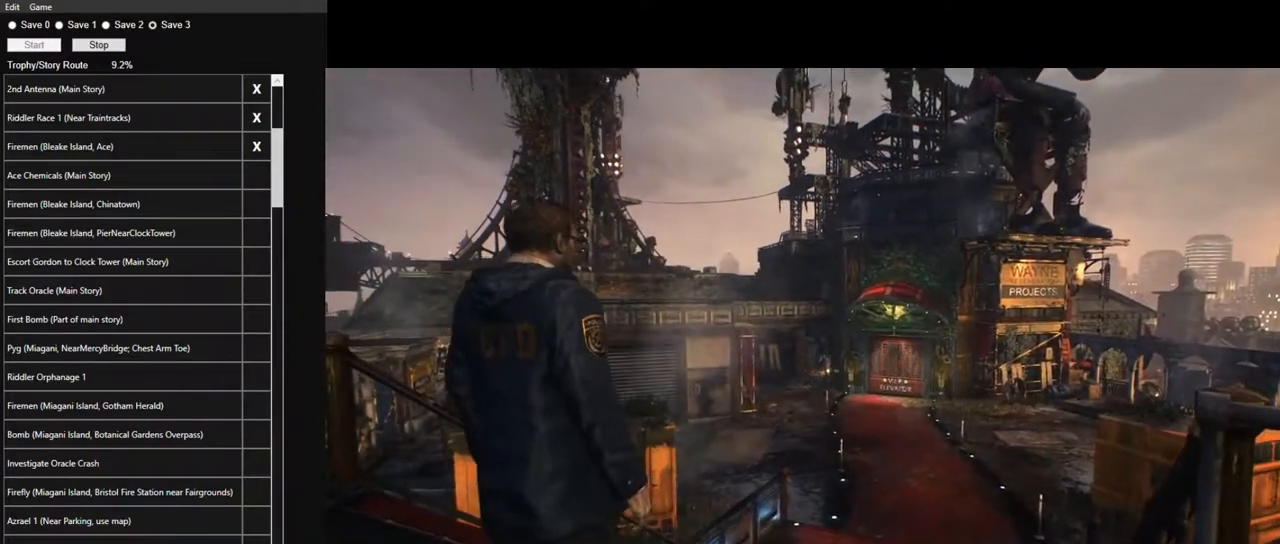
{"keys": ["w"], "mouse": [], "events": []}
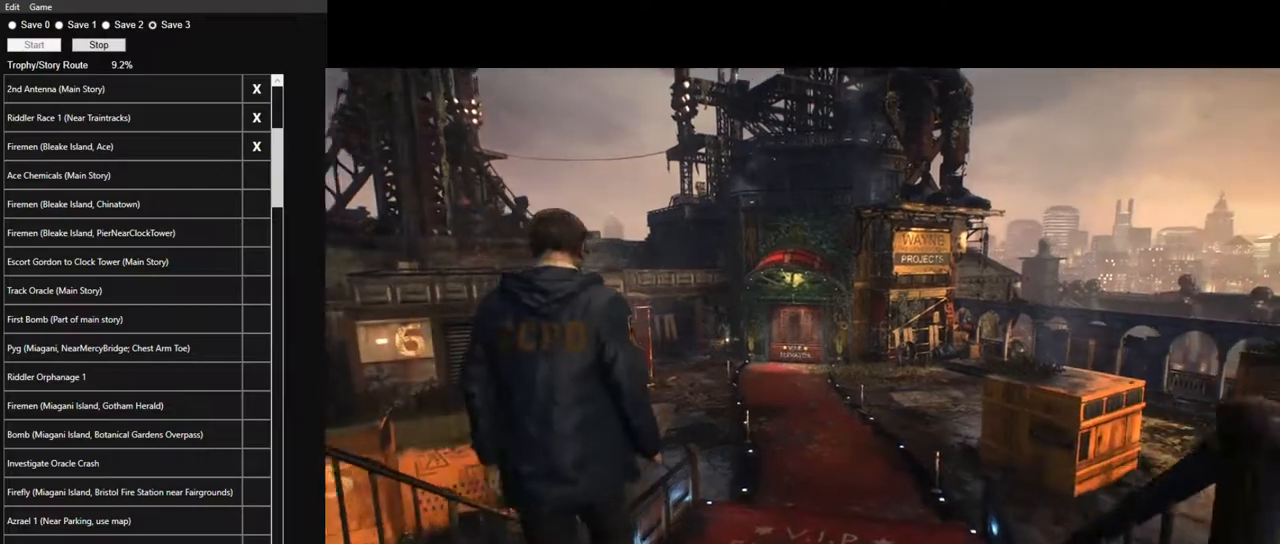
{"keys": ["w"], "mouse": [], "events": []}
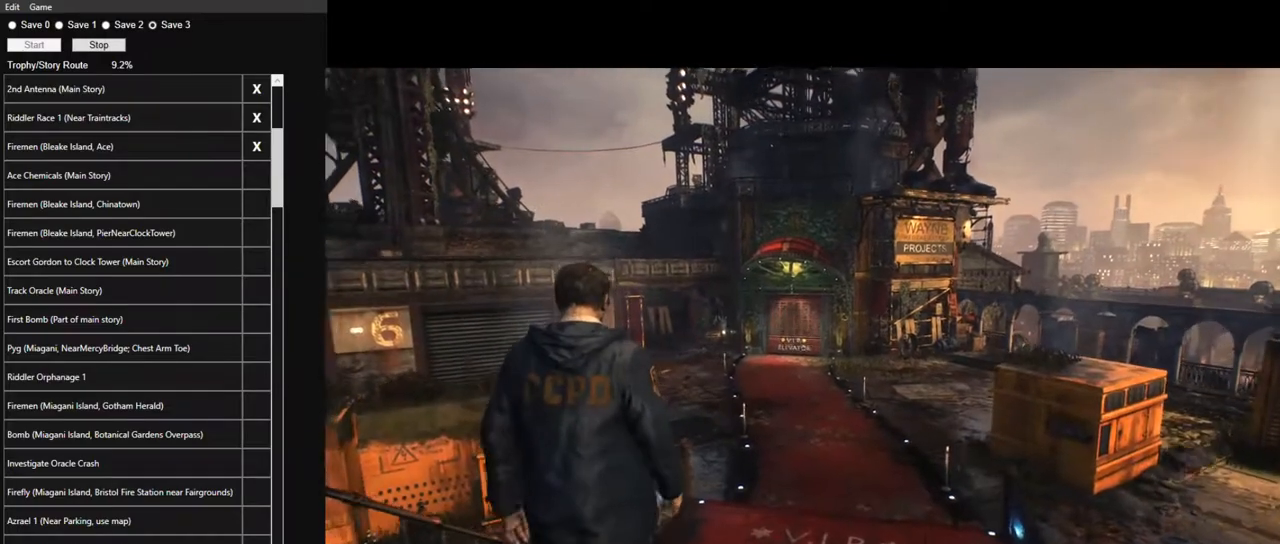
{"keys": ["w"], "mouse": [], "events": []}
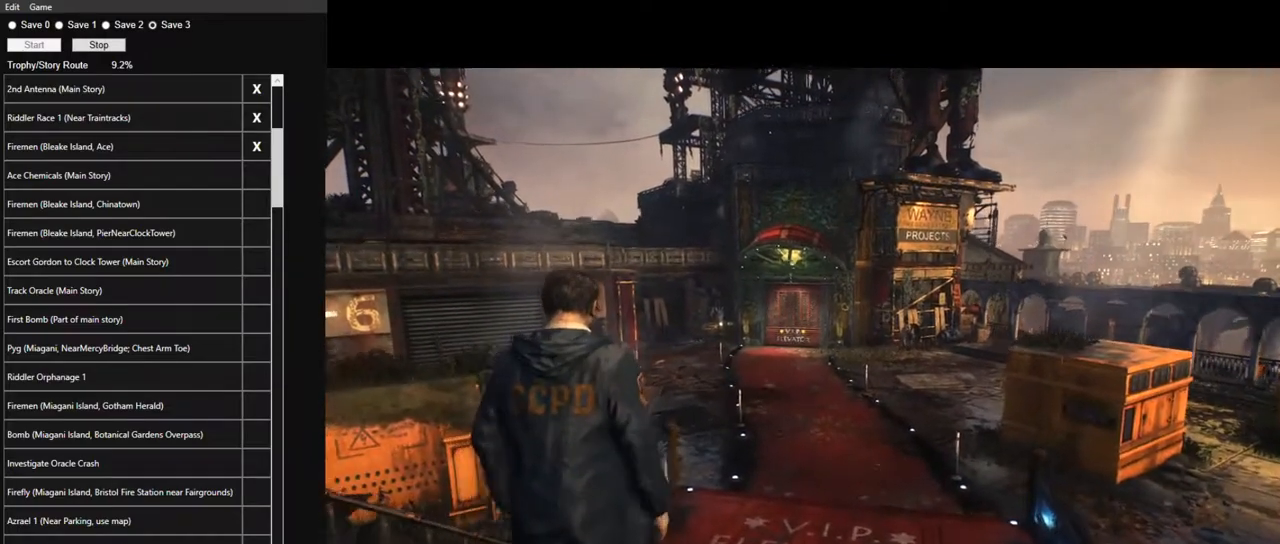
{"keys": ["w"], "mouse": [], "events": []}
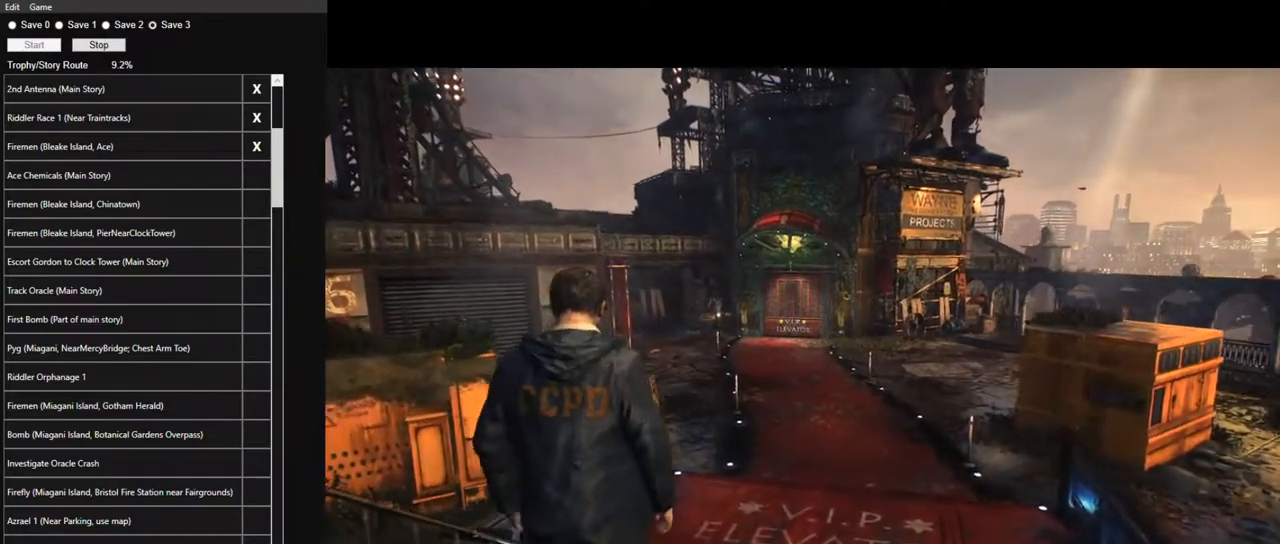
{"keys": ["w"], "mouse": [], "events": []}
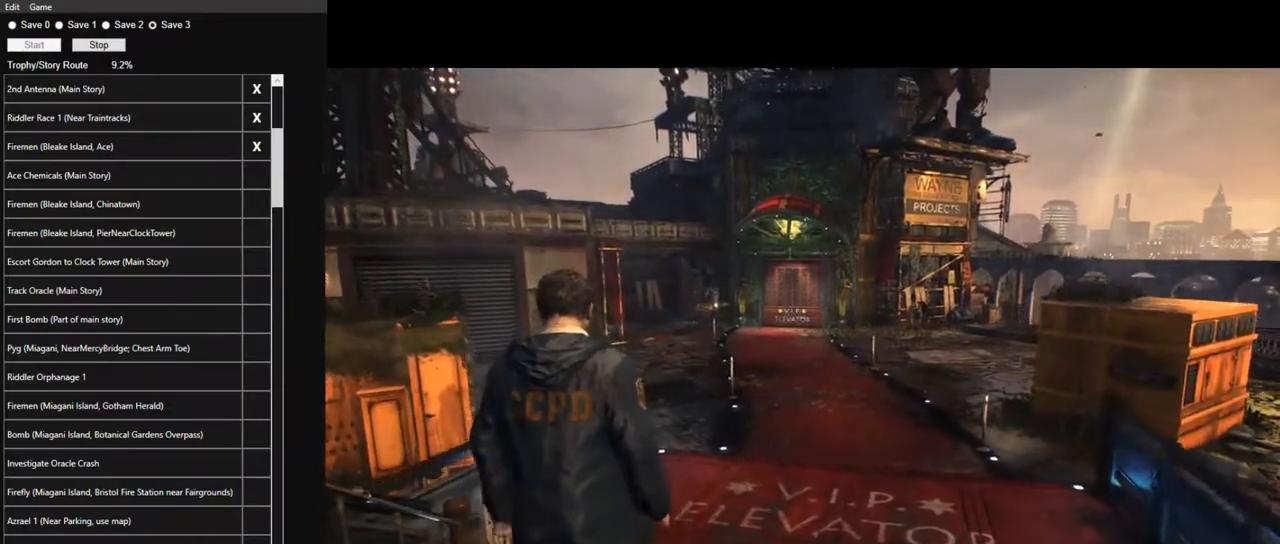
{"keys": ["w"], "mouse": [], "events": []}